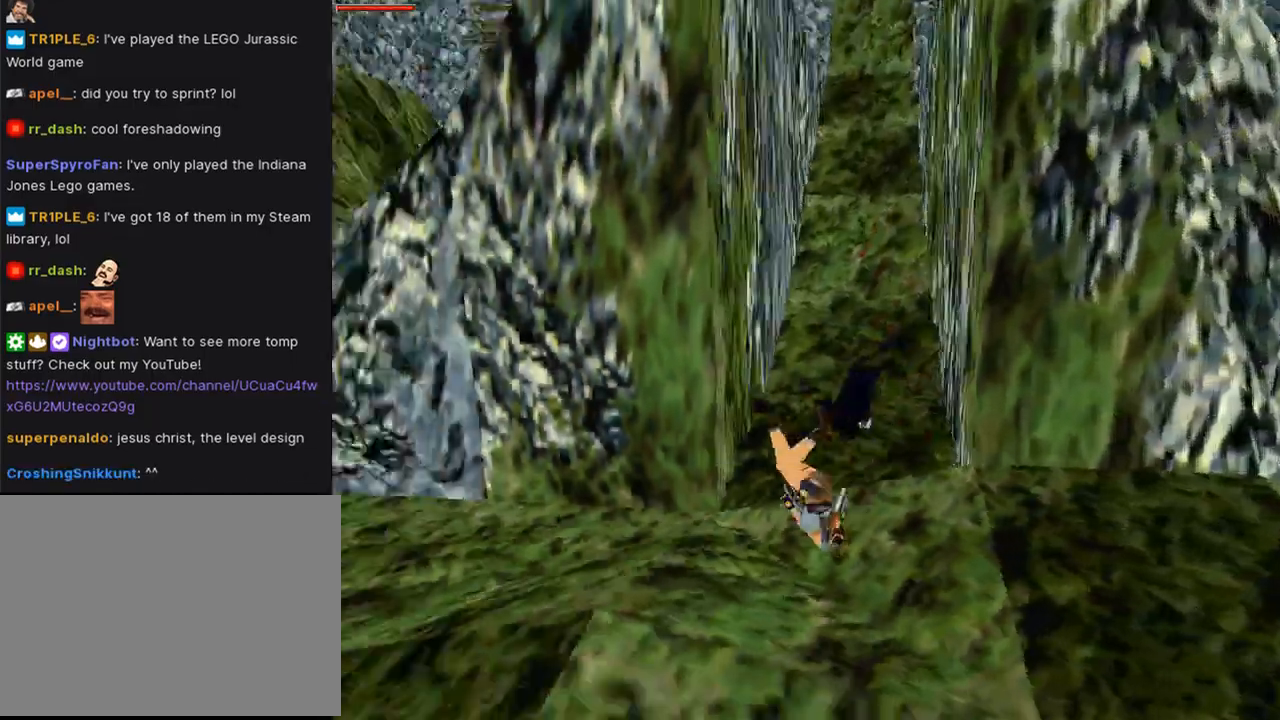
Gameplay with a controller (PlayStation layout); each line is a JSON object with the inputs held at the frame after it. "events" lists button and stick changes between this image and that frame as [ms after this image, input, new state], when the widget could be followed in between. Not read: L2 R2.
{"buttons": ["CROSS", "DPAD_LEFT"], "left_stick": "center", "right_stick": "center", "events": [[333, "DPAD_LEFT", "down"]]}
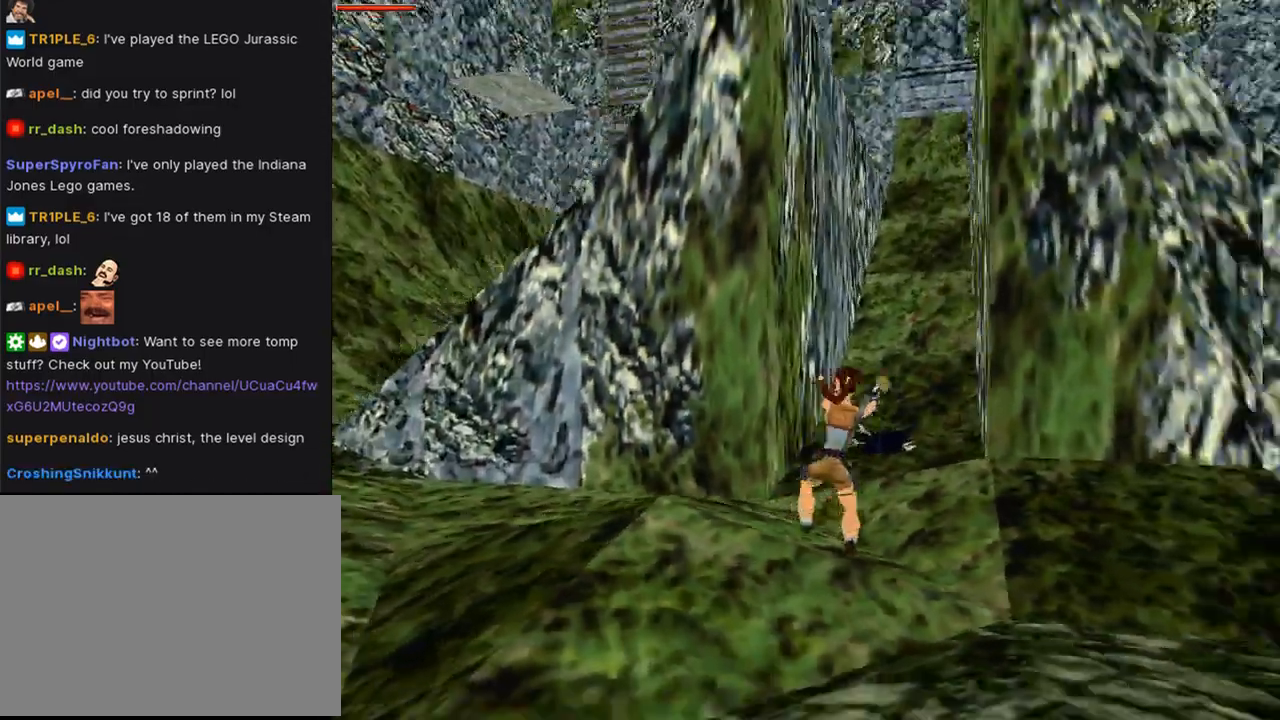
{"buttons": ["DPAD_LEFT"], "left_stick": "center", "right_stick": "center", "events": [[67, "CROSS", "up"]]}
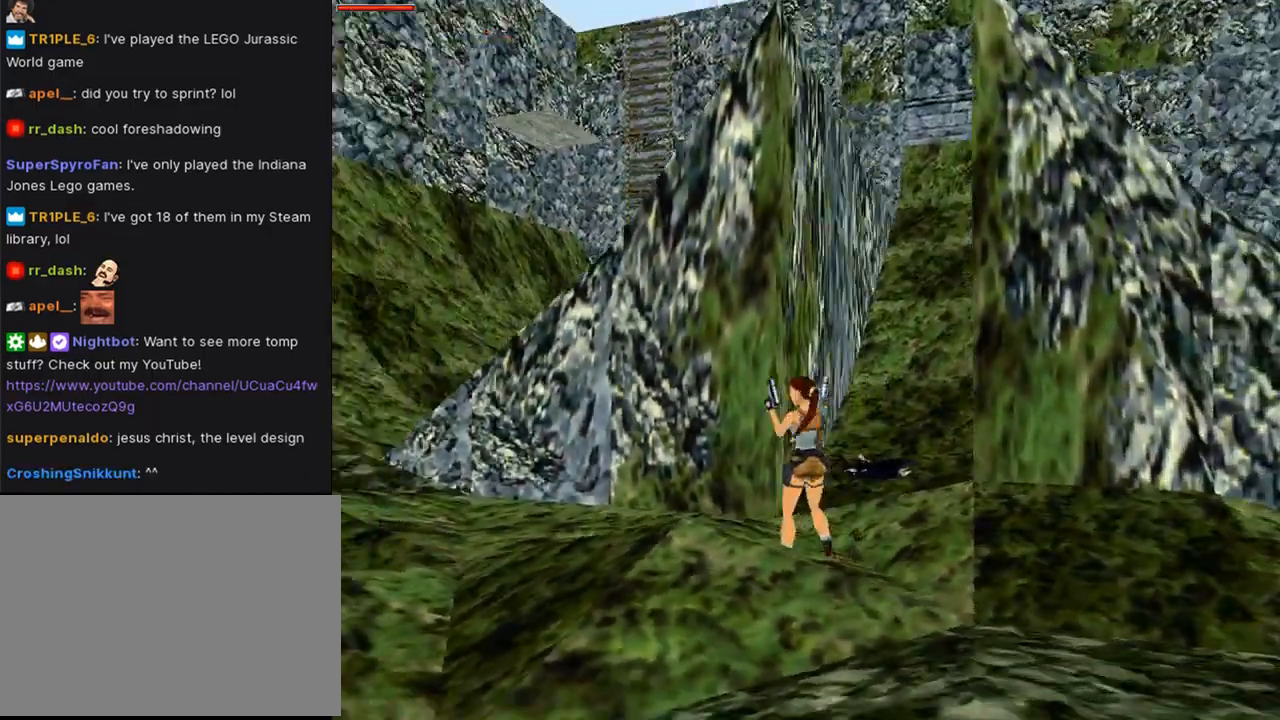
{"buttons": [], "left_stick": "center", "right_stick": "center", "events": [[467, "DPAD_LEFT", "up"]]}
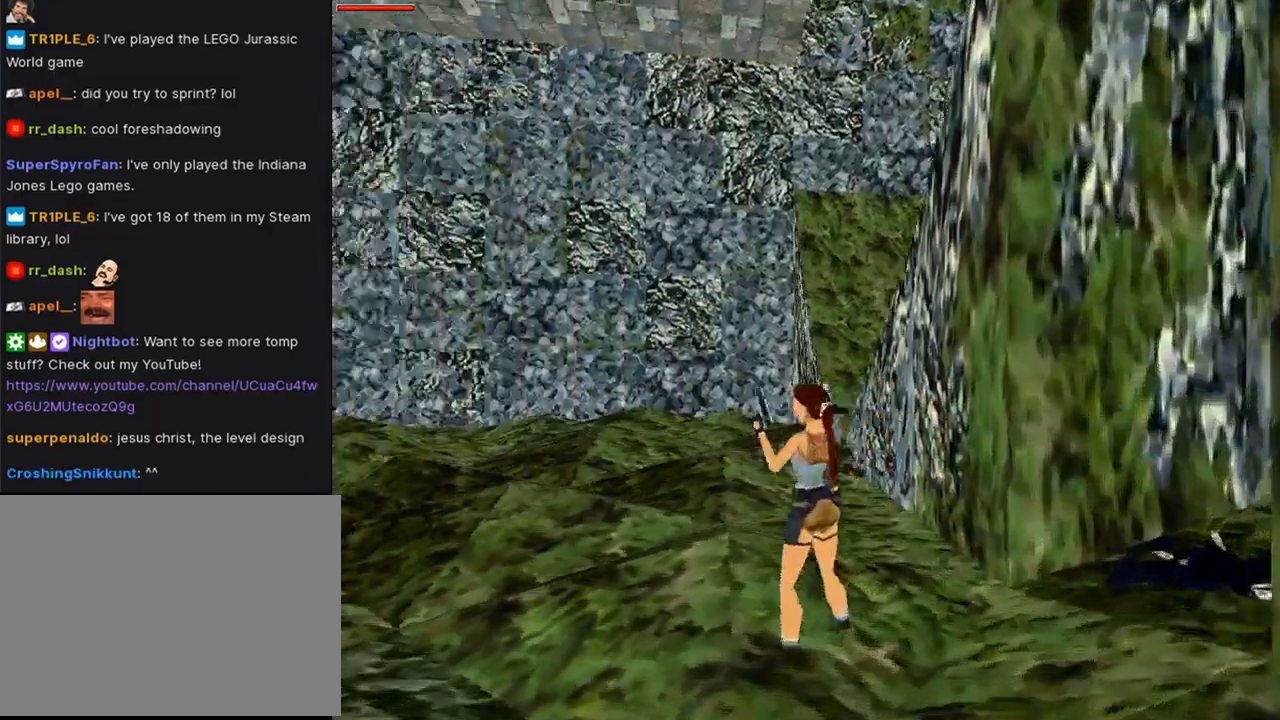
{"buttons": ["DPAD_UP", "DPAD_LEFT"], "left_stick": "center", "right_stick": "center", "events": [[233, "DPAD_UP", "down"], [267, "DPAD_LEFT", "down"]]}
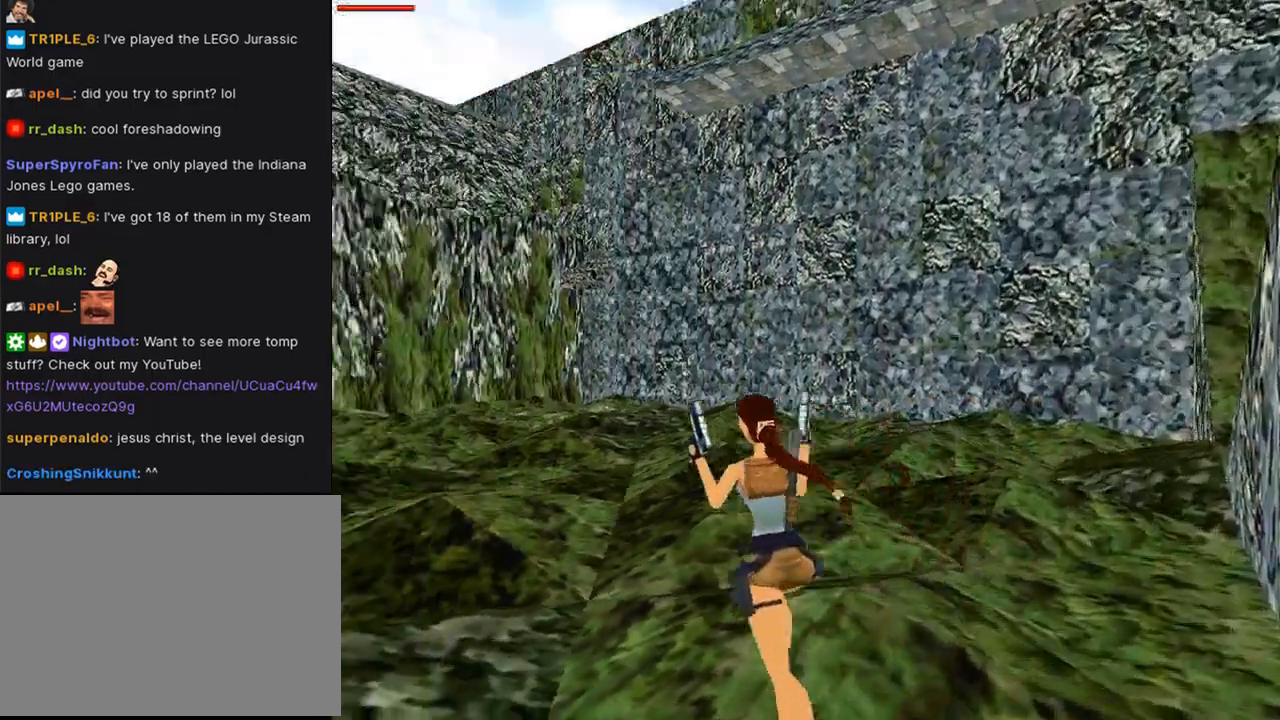
{"buttons": ["DPAD_UP"], "left_stick": "center", "right_stick": "center", "events": [[500, "DPAD_LEFT", "up"]]}
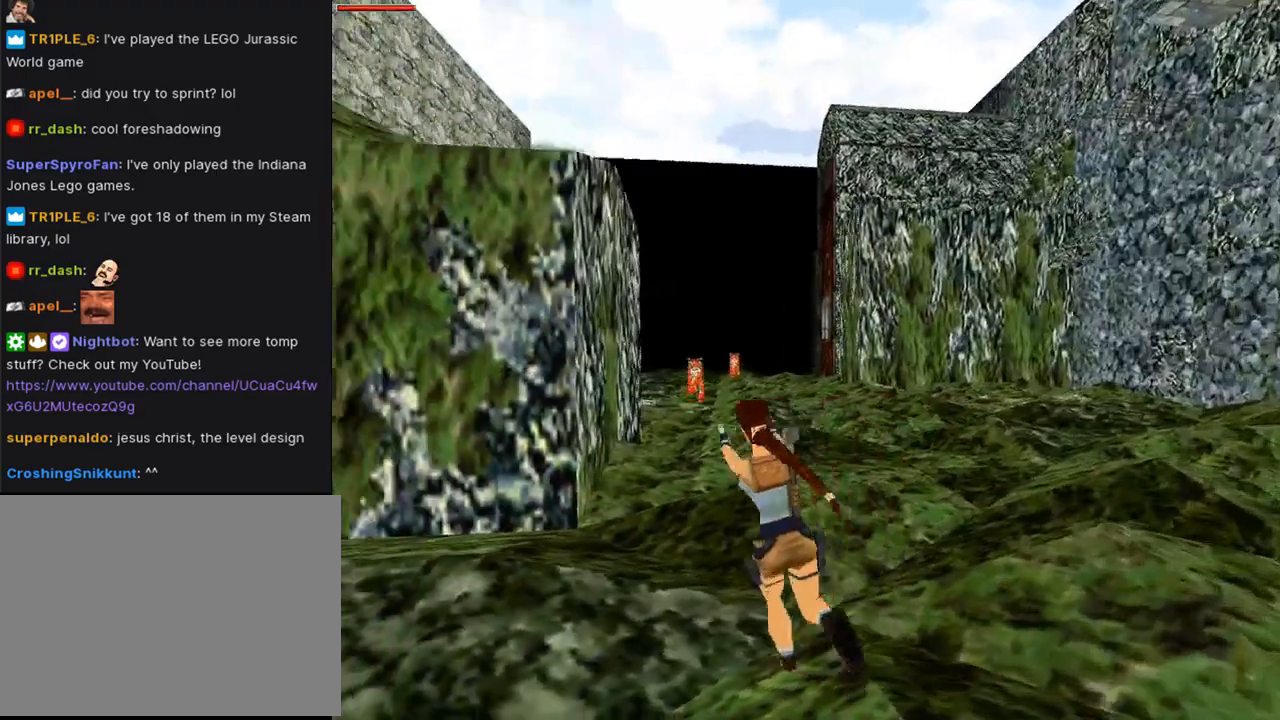
{"buttons": ["CROSS", "DPAD_UP", "DPAD_RIGHT"], "left_stick": "center", "right_stick": "center", "events": [[100, "CROSS", "down"], [267, "DPAD_RIGHT", "down"]]}
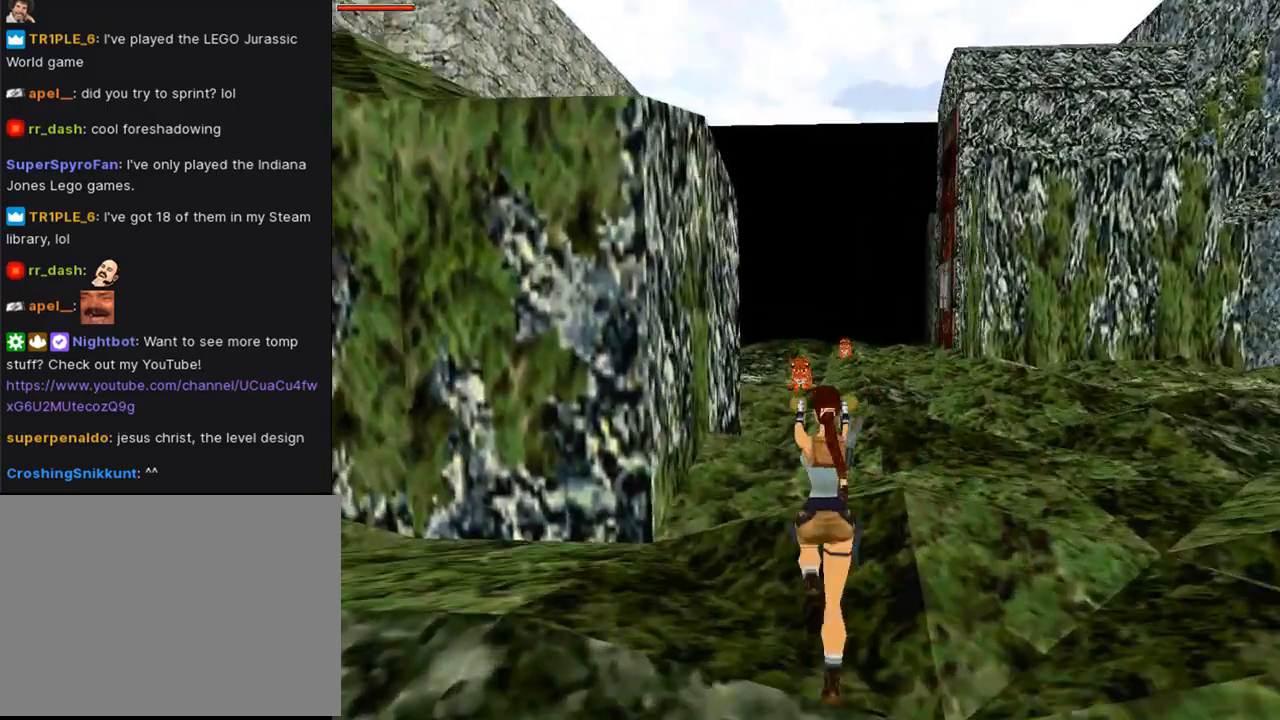
{"buttons": ["CROSS"], "left_stick": "center", "right_stick": "center", "events": [[100, "DPAD_RIGHT", "up"], [100, "DPAD_UP", "up"]]}
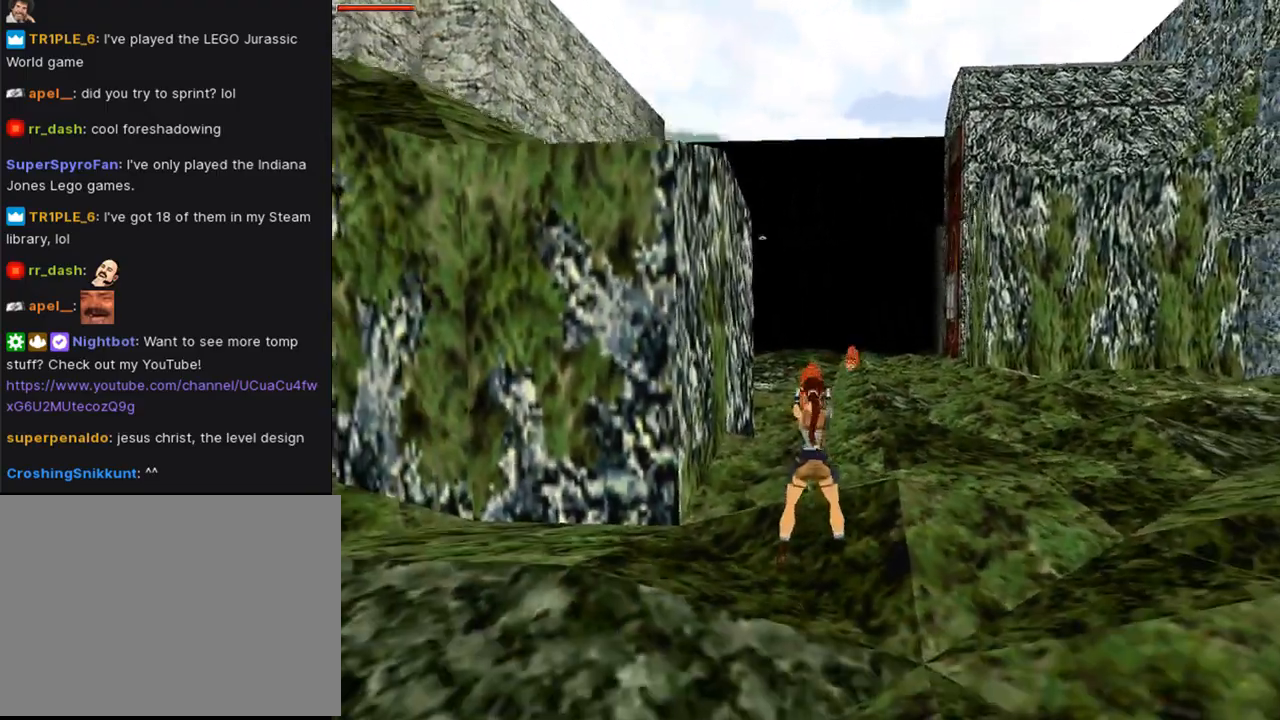
{"buttons": ["CROSS", "SQUARE", "DPAD_DOWN"], "left_stick": "center", "right_stick": "center", "events": [[133, "SQUARE", "down"], [233, "DPAD_DOWN", "down"]]}
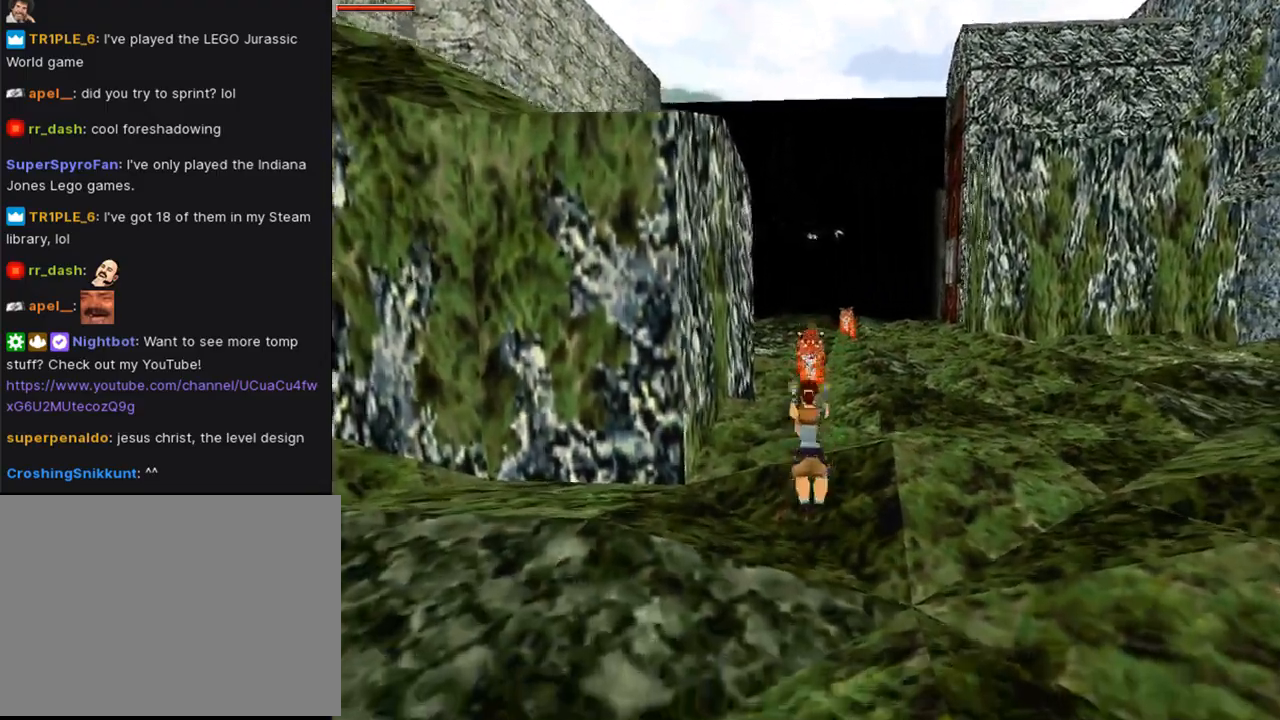
{"buttons": ["CROSS", "SQUARE", "DPAD_DOWN"], "left_stick": "center", "right_stick": "center", "events": []}
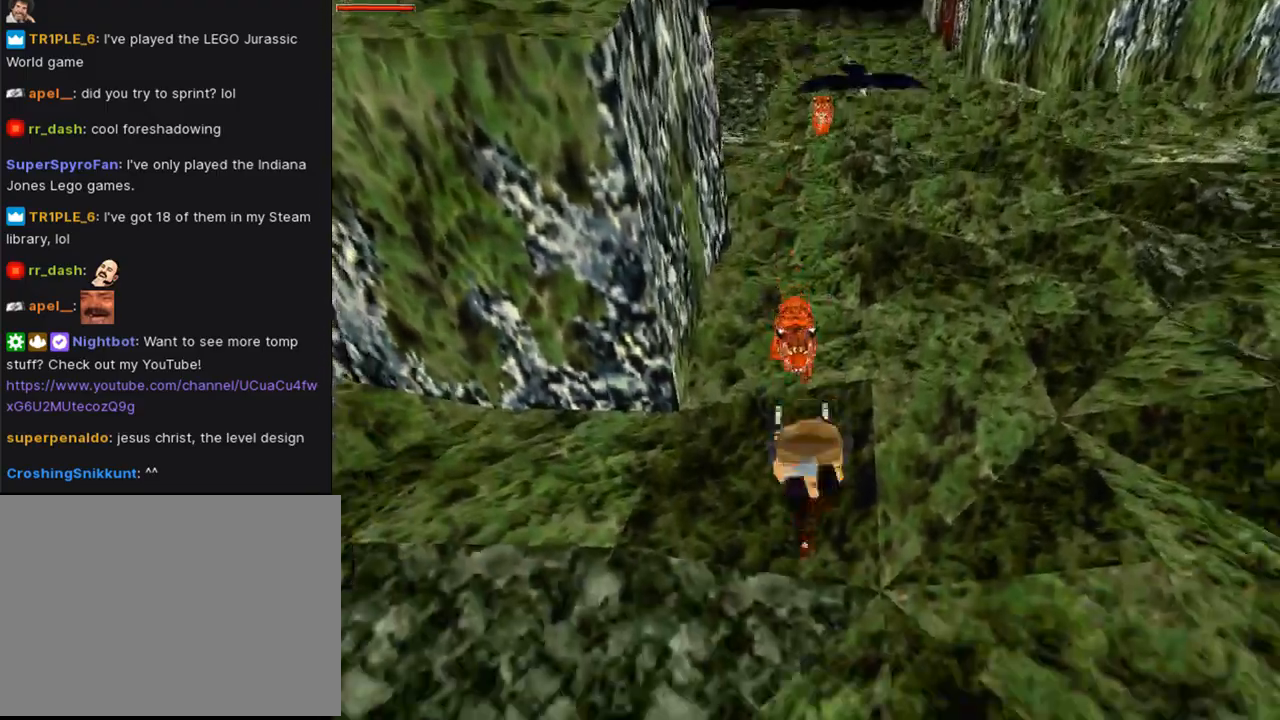
{"buttons": ["CROSS", "SQUARE", "DPAD_DOWN"], "left_stick": "center", "right_stick": "center", "events": []}
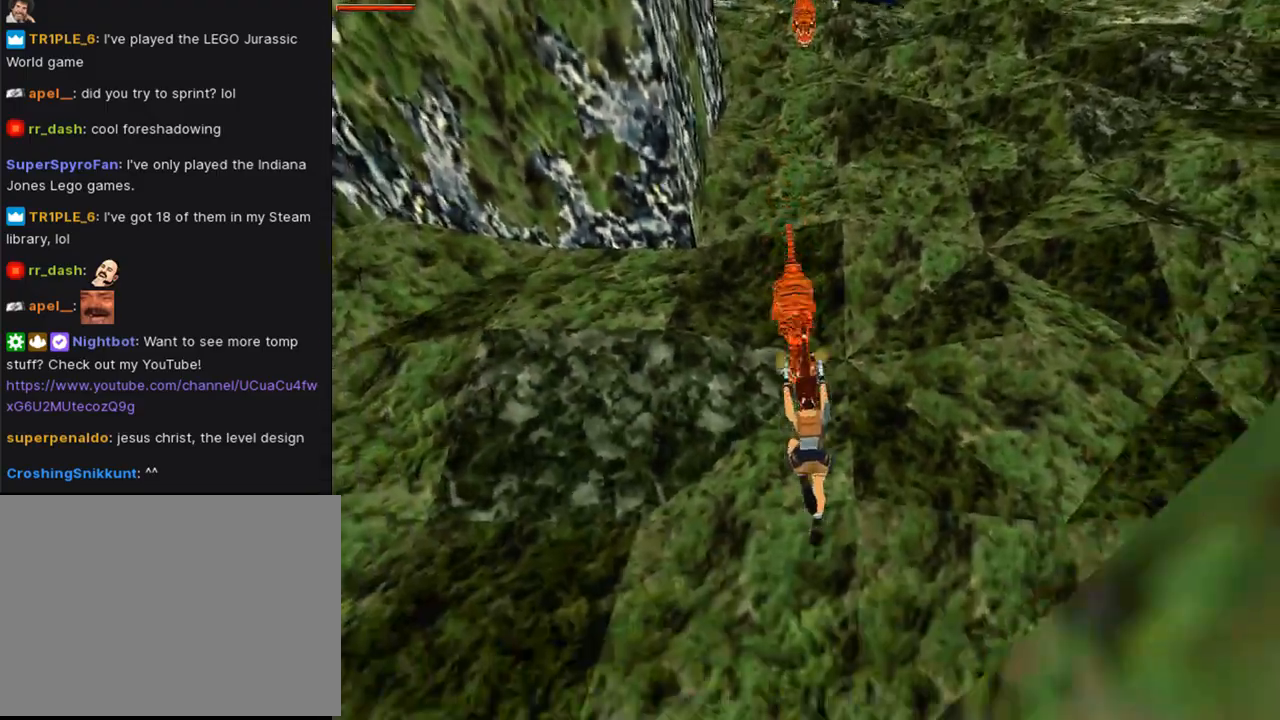
{"buttons": ["CROSS", "SQUARE", "DPAD_DOWN"], "left_stick": "center", "right_stick": "center", "events": []}
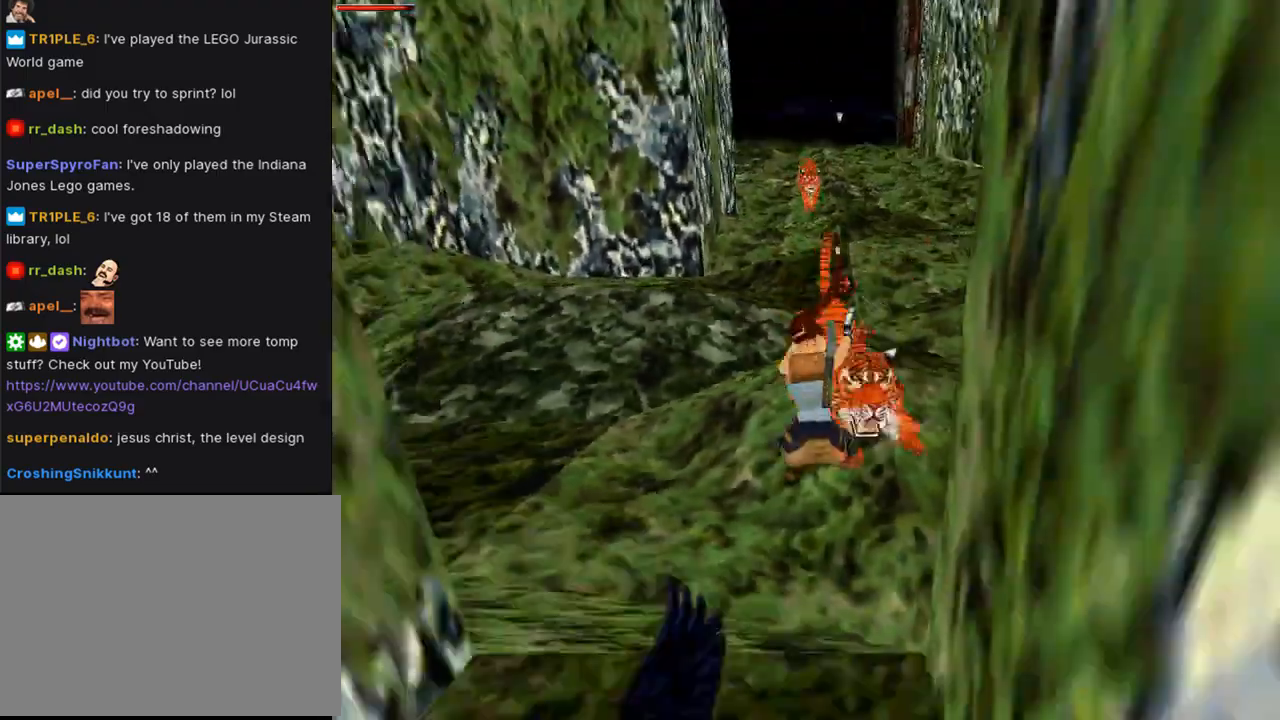
{"buttons": ["CROSS", "SQUARE"], "left_stick": "center", "right_stick": "center", "events": [[133, "DPAD_DOWN", "up"]]}
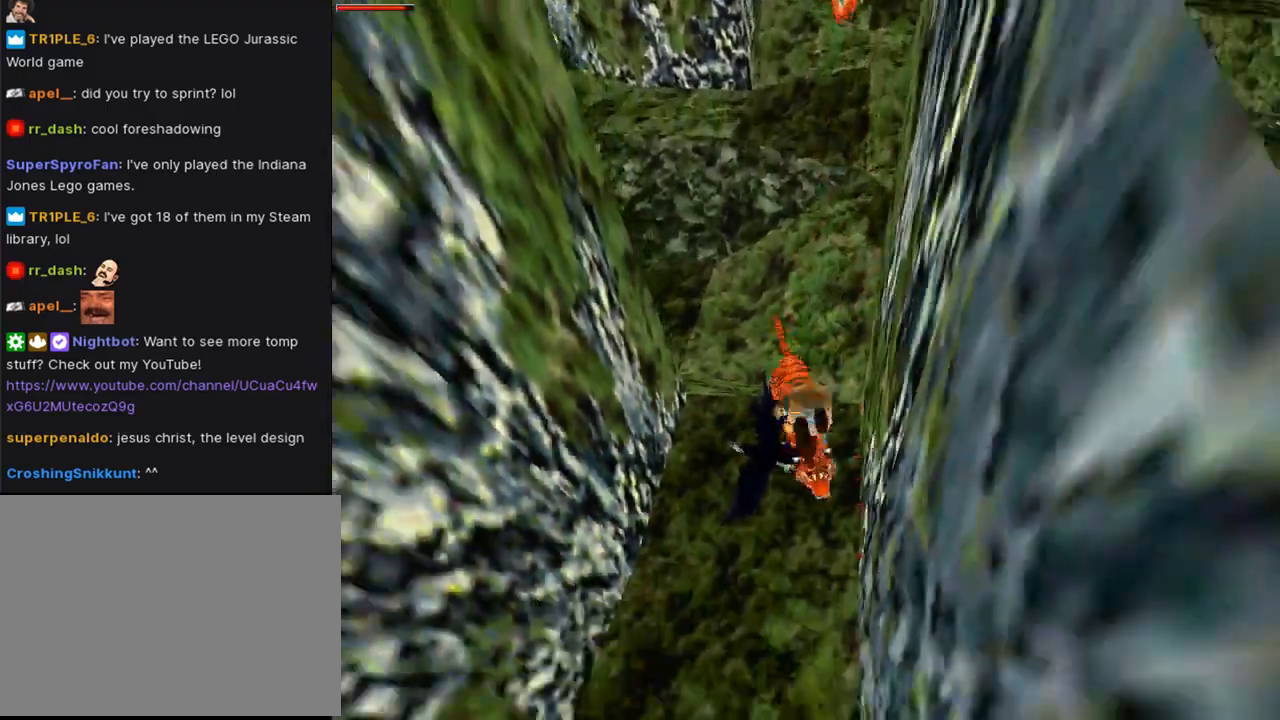
{"buttons": [], "left_stick": "center", "right_stick": "center", "events": [[33, "SQUARE", "up"], [233, "CROSS", "up"], [233, "right_stick", "left"], [400, "right_stick", "center"]]}
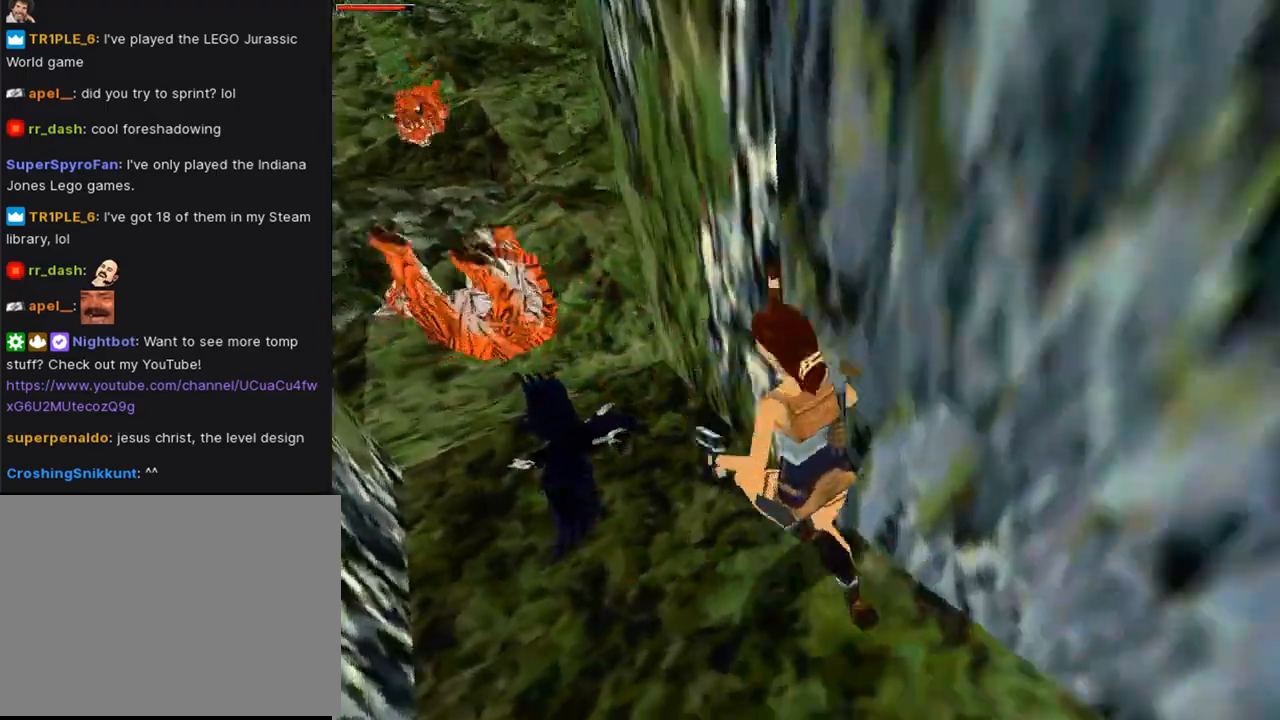
{"buttons": ["SQUARE", "DPAD_UP", "DPAD_RIGHT"], "left_stick": "center", "right_stick": "center", "events": [[67, "SQUARE", "down"], [200, "DPAD_UP", "down"], [500, "DPAD_RIGHT", "down"]]}
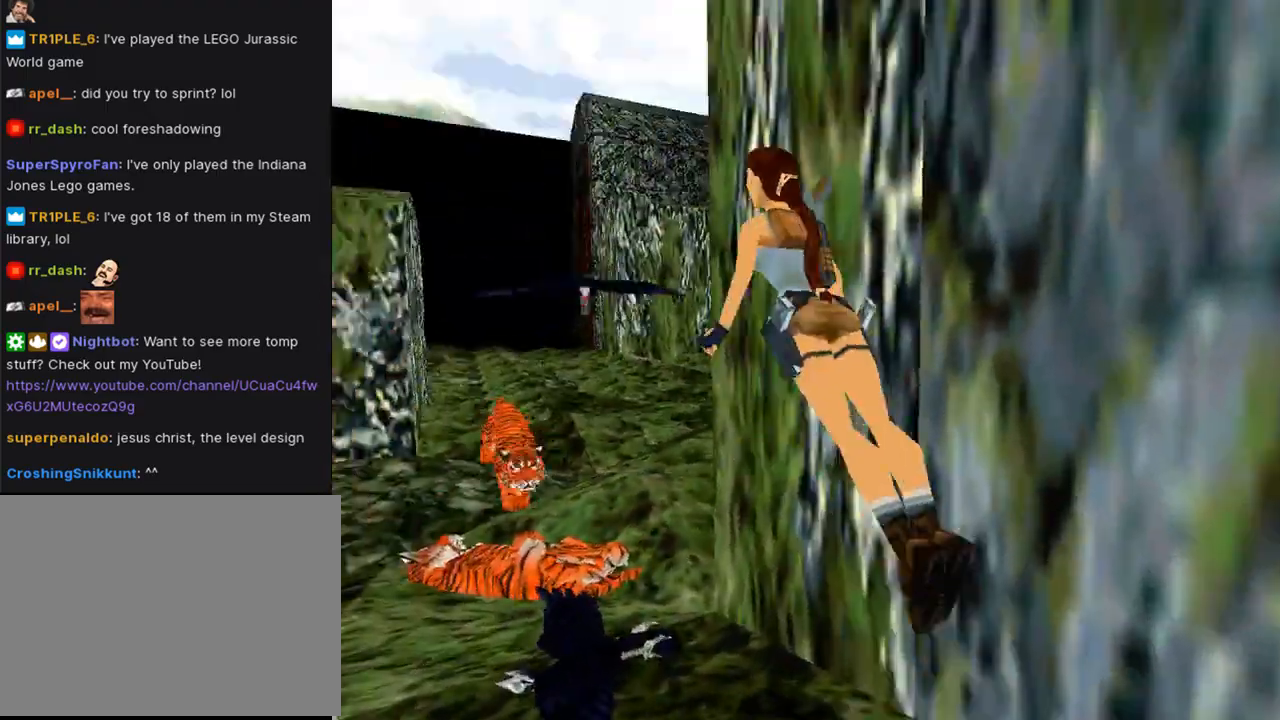
{"buttons": ["DPAD_UP", "DPAD_RIGHT"], "left_stick": "center", "right_stick": "center", "events": [[500, "SQUARE", "up"]]}
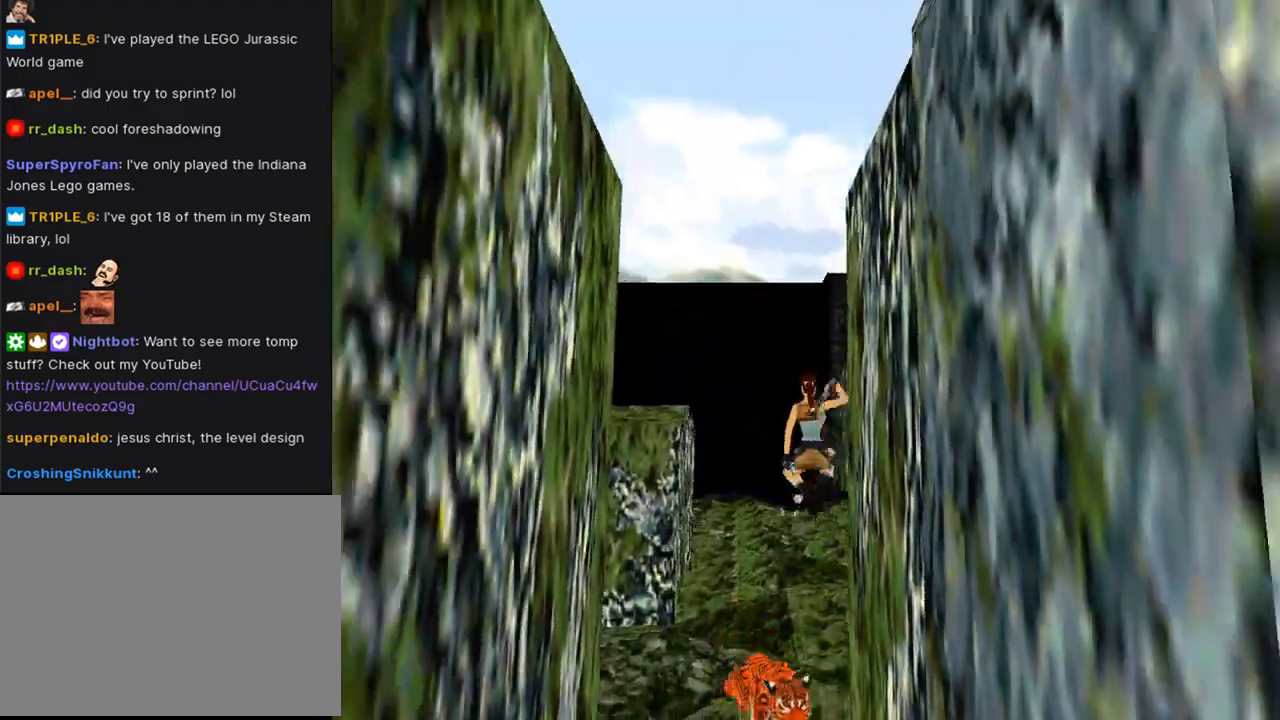
{"buttons": ["DPAD_UP", "DPAD_RIGHT"], "left_stick": "center", "right_stick": "center", "events": []}
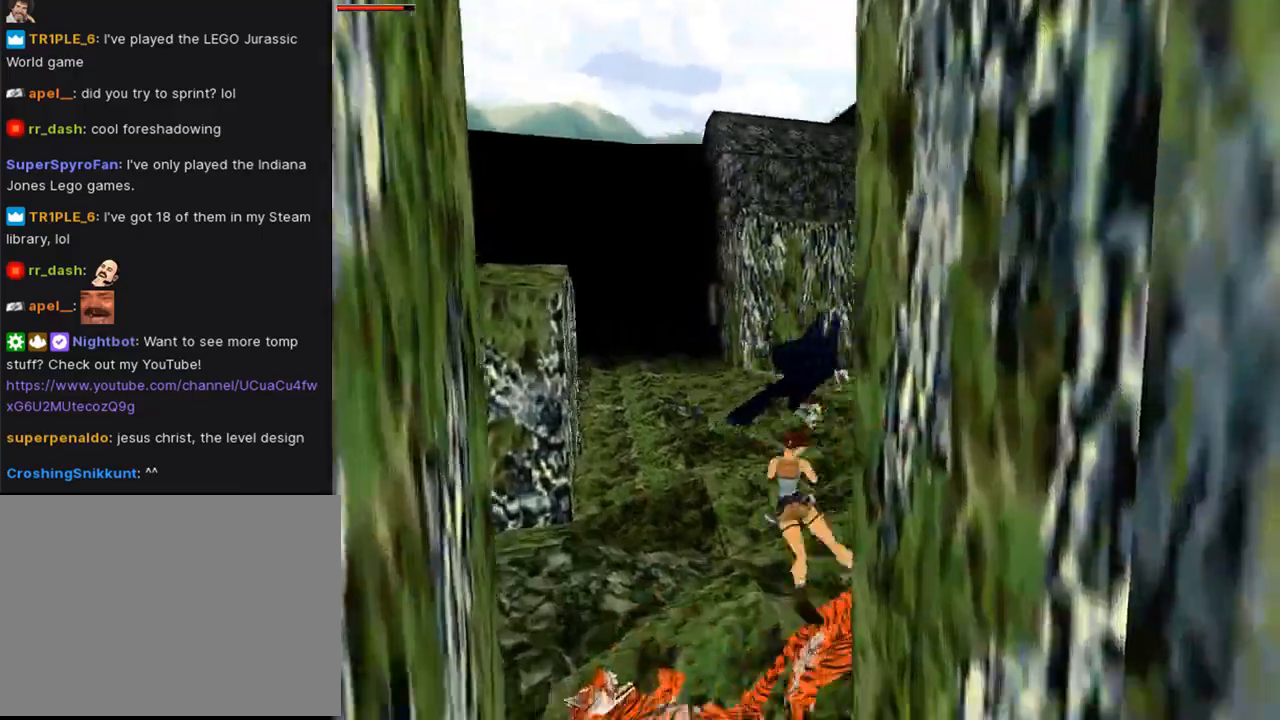
{"buttons": [], "left_stick": "center", "right_stick": "center", "events": [[100, "CIRCLE", "down"], [133, "DPAD_RIGHT", "up"], [367, "CIRCLE", "up"], [367, "DPAD_UP", "up"]]}
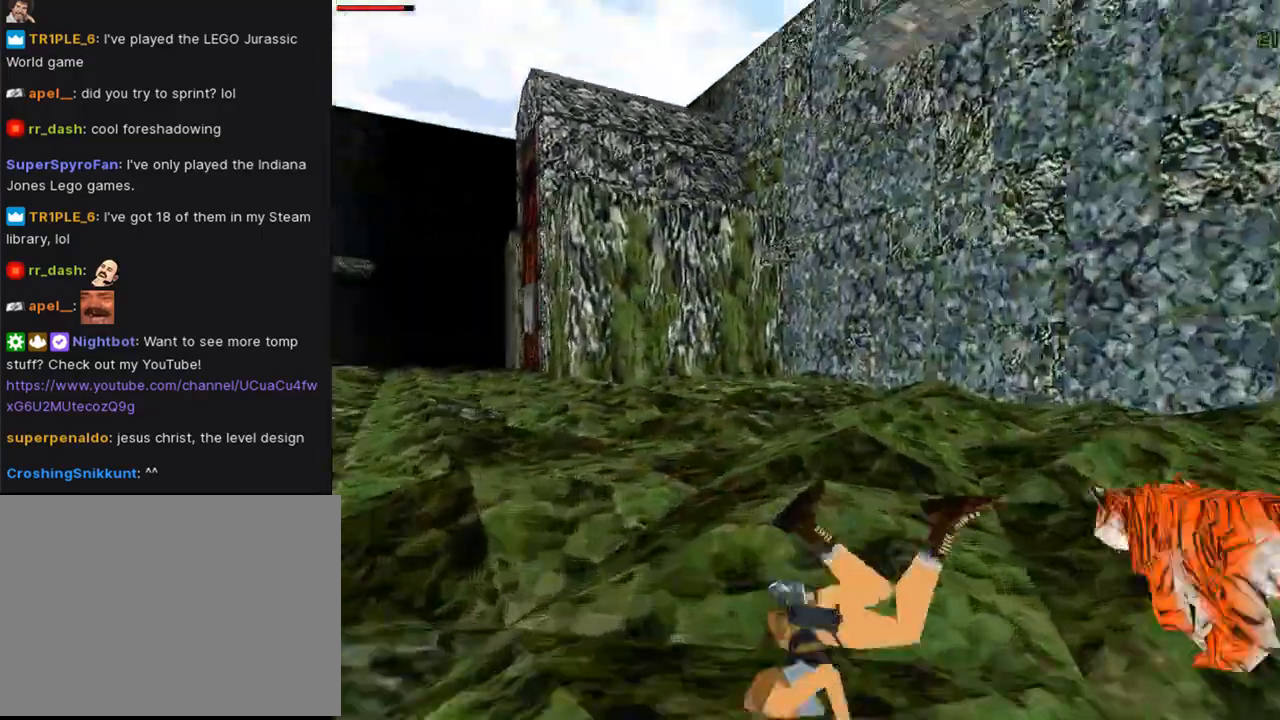
{"buttons": ["SQUARE"], "left_stick": "center", "right_stick": "center", "events": [[33, "CROSS", "down"], [167, "CROSS", "up"], [433, "SQUARE", "down"]]}
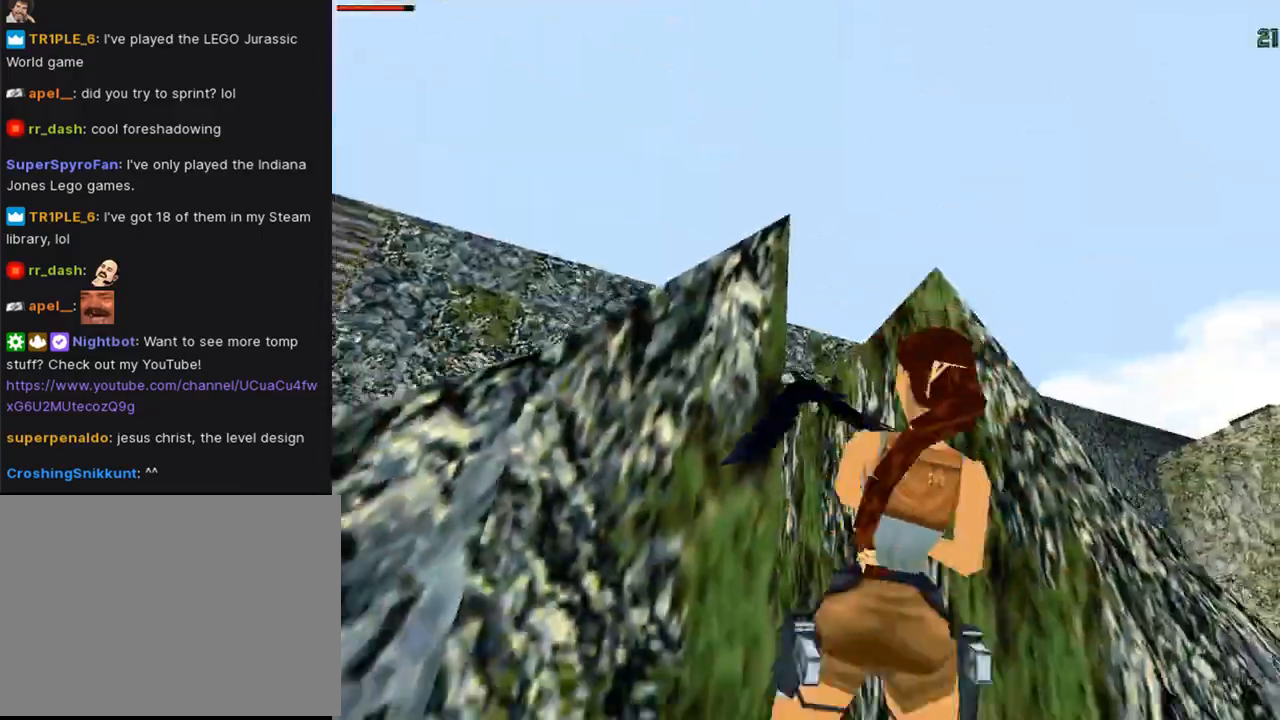
{"buttons": [], "left_stick": "center", "right_stick": "center", "events": [[33, "DPAD_DOWN", "down"], [300, "SQUARE", "up"], [367, "DPAD_DOWN", "up"]]}
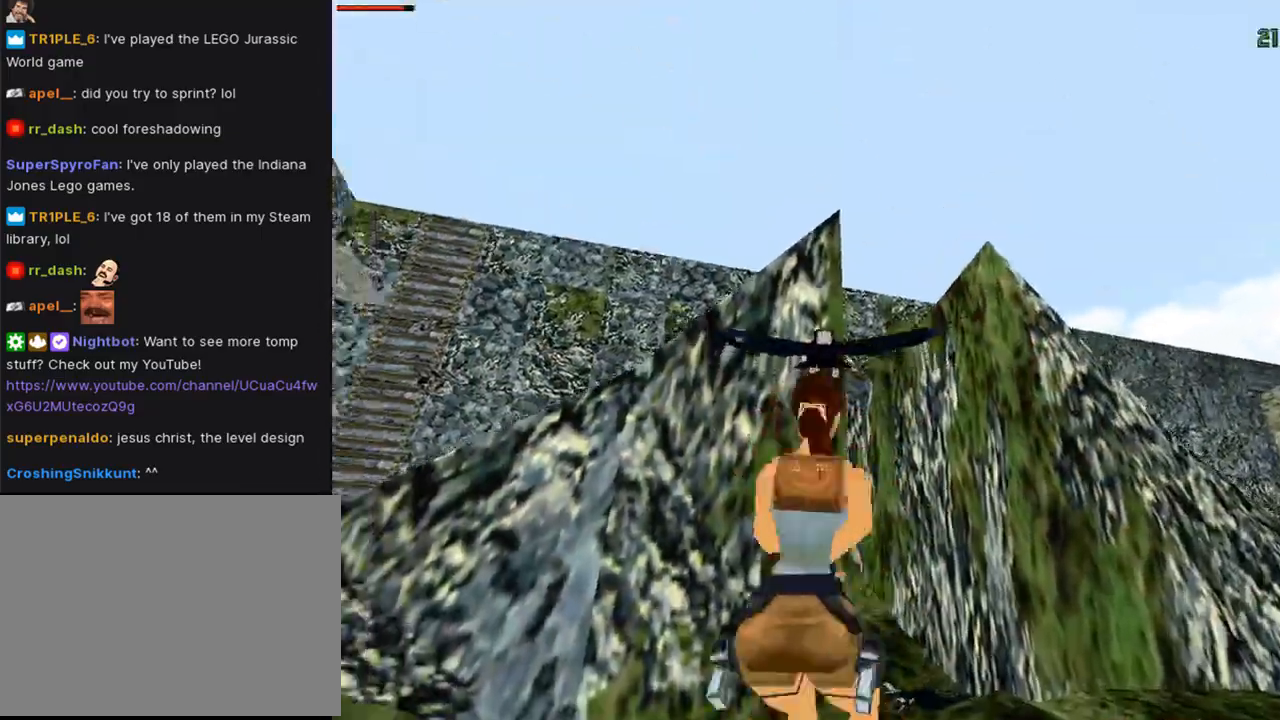
{"buttons": [], "left_stick": "center", "right_stick": "center", "events": [[133, "CROSS", "down"], [433, "CROSS", "up"]]}
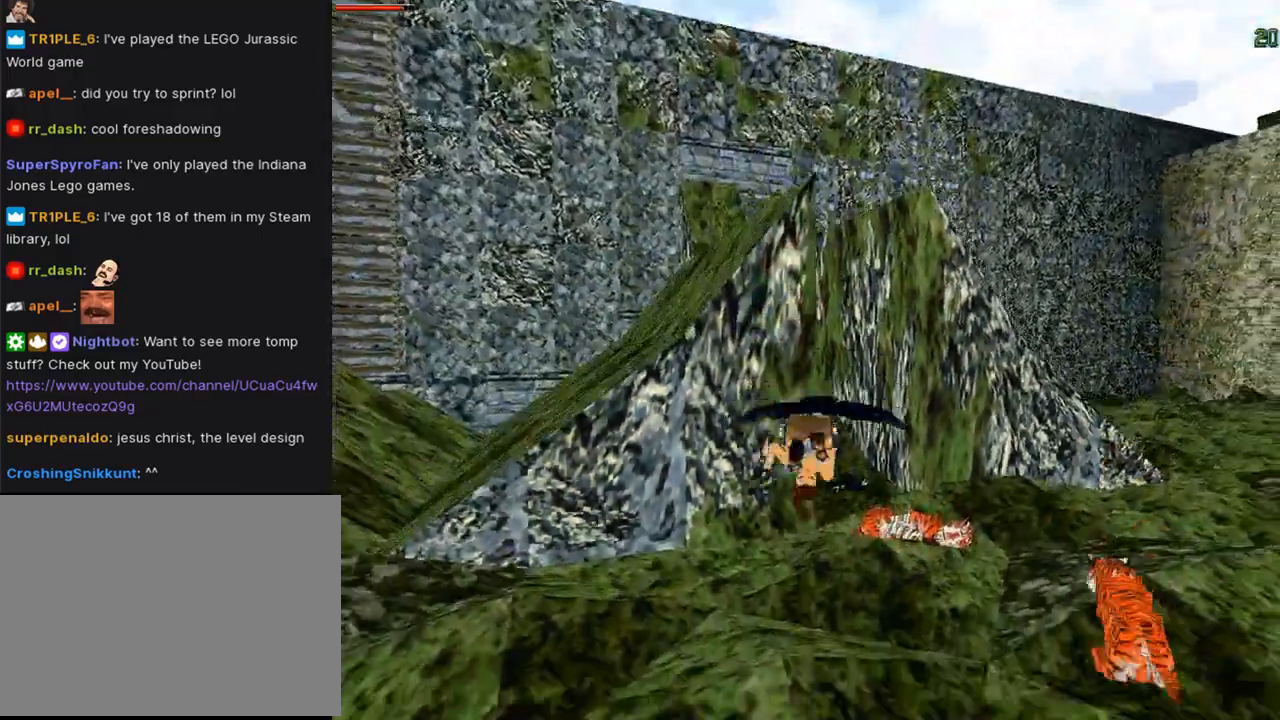
{"buttons": ["DPAD_UP", "DPAD_RIGHT"], "left_stick": "center", "right_stick": "center", "events": [[200, "CROSS", "down"], [200, "DPAD_UP", "down"], [267, "DPAD_RIGHT", "down"], [300, "CROSS", "up"]]}
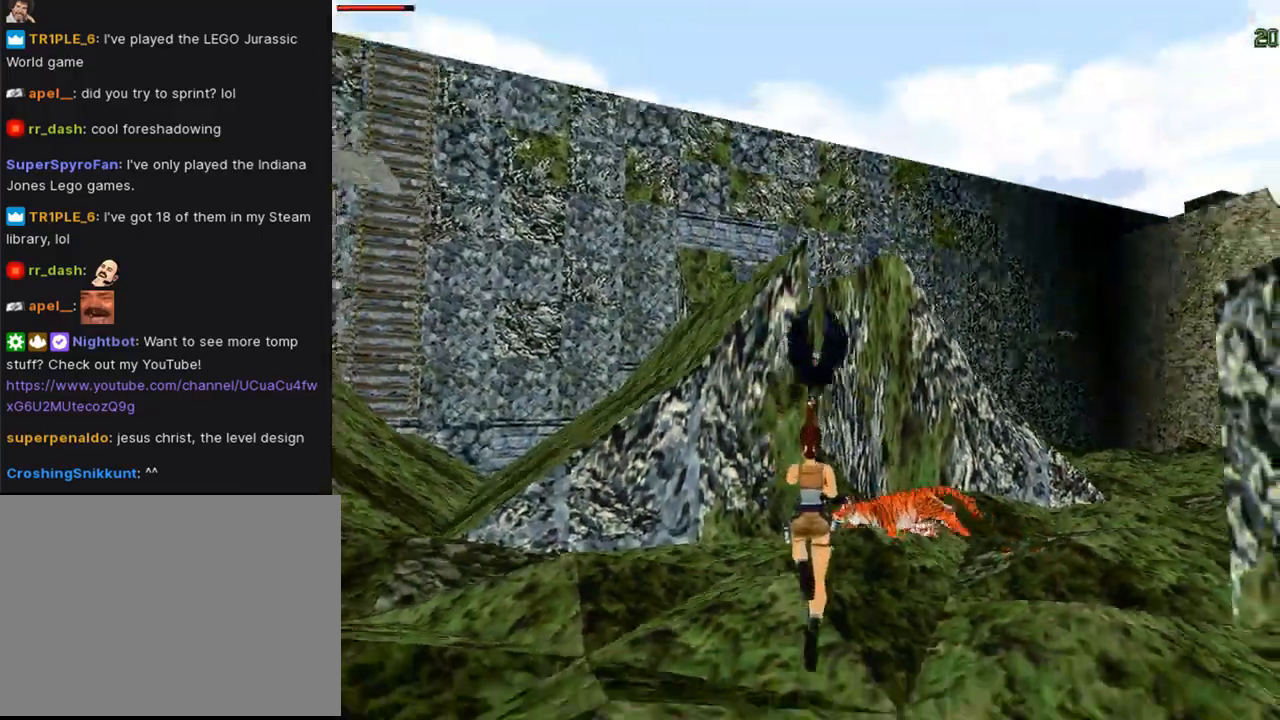
{"buttons": ["CROSS", "DPAD_UP"], "left_stick": "center", "right_stick": "center", "events": [[233, "CROSS", "down"], [367, "CROSS", "up"], [367, "DPAD_RIGHT", "up"], [433, "CROSS", "down"]]}
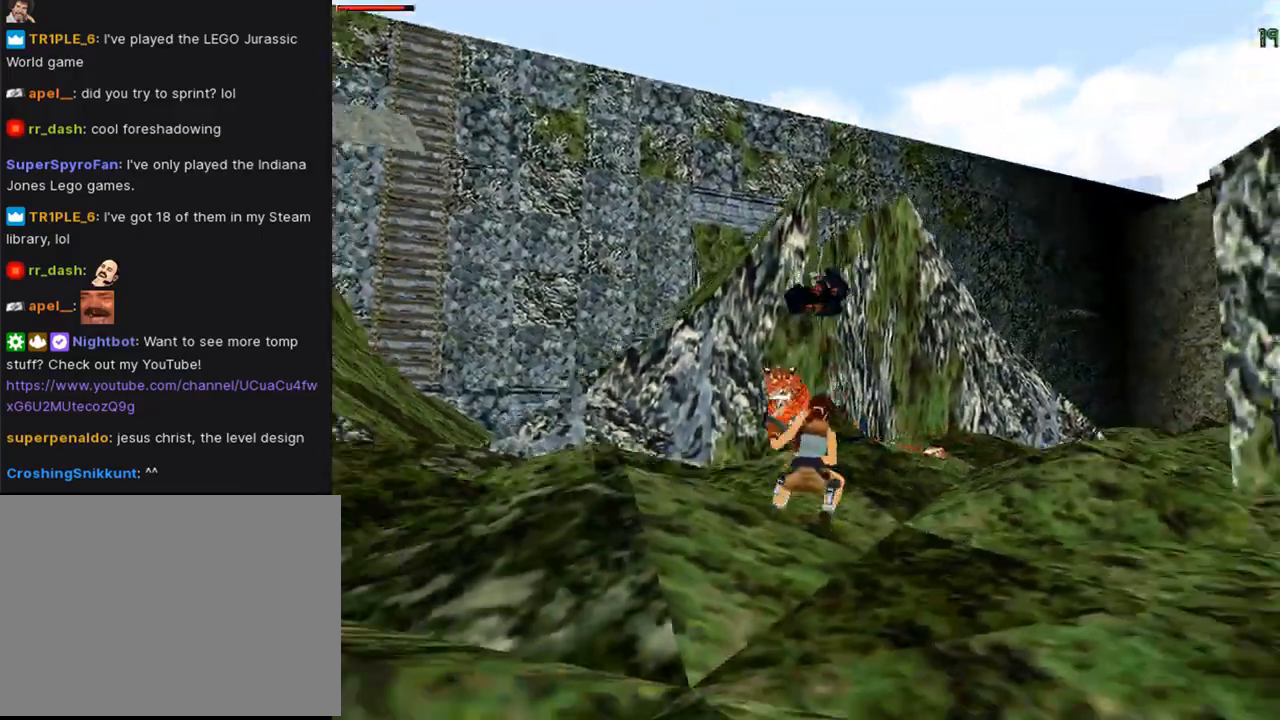
{"buttons": ["CIRCLE"], "left_stick": "center", "right_stick": "center", "events": [[100, "CROSS", "up"], [200, "CROSS", "down"], [300, "CROSS", "up"], [300, "DPAD_RIGHT", "down"], [400, "CIRCLE", "down"], [433, "DPAD_RIGHT", "up"], [467, "DPAD_UP", "up"]]}
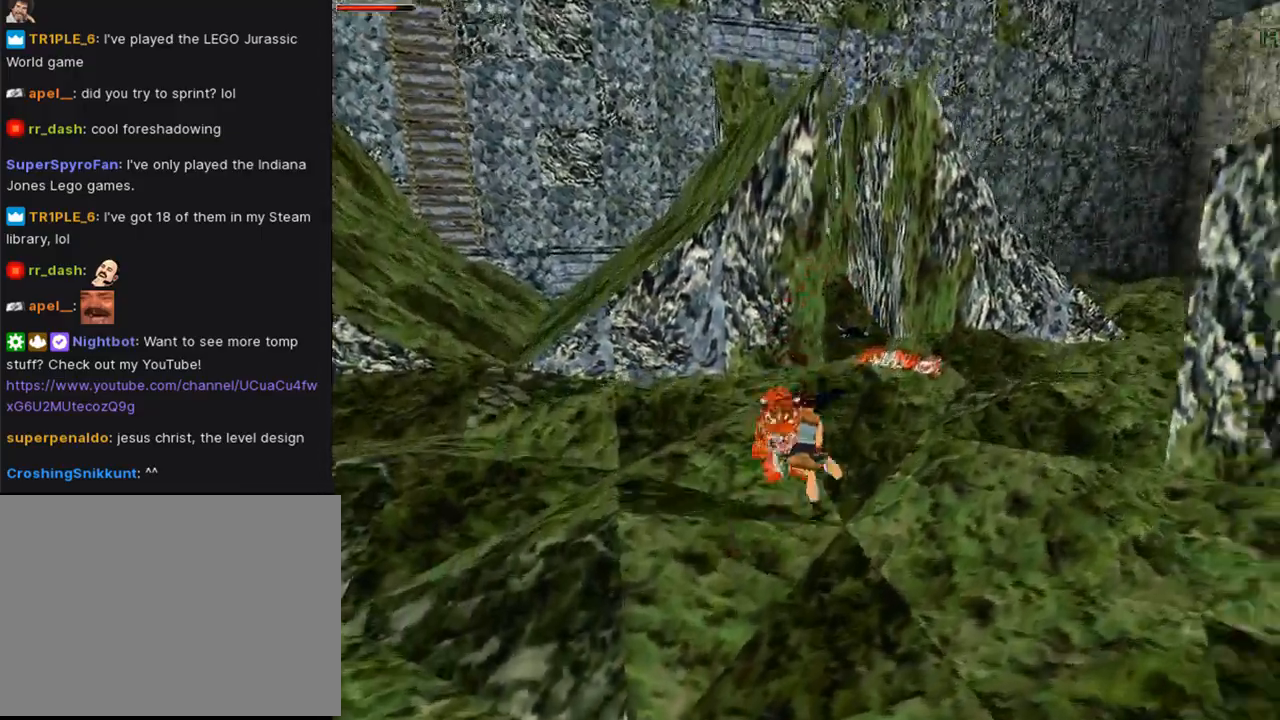
{"buttons": ["CROSS"], "left_stick": "center", "right_stick": "center", "events": [[33, "CIRCLE", "up"], [233, "CROSS", "down"], [400, "CROSS", "up"], [467, "CROSS", "down"]]}
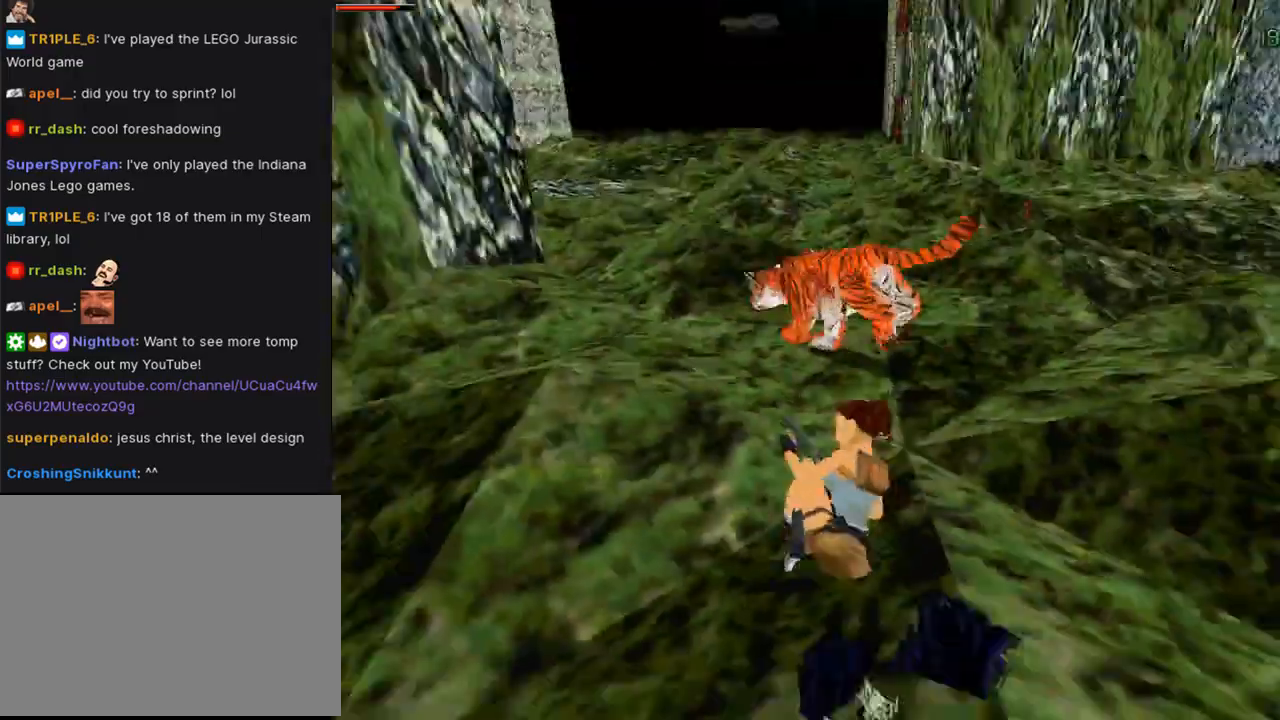
{"buttons": ["CROSS", "DPAD_LEFT"], "left_stick": "center", "right_stick": "center", "events": [[133, "CROSS", "up"], [200, "CROSS", "down"], [267, "DPAD_LEFT", "down"], [367, "CROSS", "up"], [433, "CROSS", "down"]]}